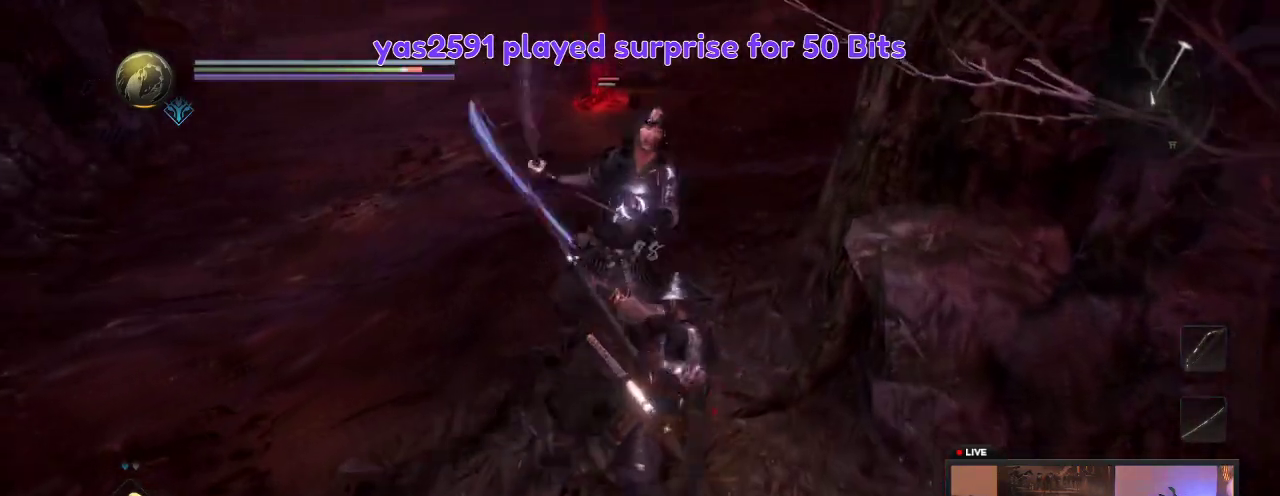
Gameplay with a controller (Xbox layout); each line is a JSON object with the inputs held at the frame after it (dt_ms = milliseconds from this image to that frame). "events" lists button and stick changes between this image and that frame as [ms after this image, input, new state], when the widget could be followed in between. This overlay highlights the sticks when they move; stick clicks (L3 R3) are not distinguishable. Not read: L3 R3.
{"dt_ms": 400, "buttons": [], "left_stick": "up-left", "right_stick": "center", "events": [[100, "X", "up"], [200, "Y", "down"], [383, "Y", "up"]]}
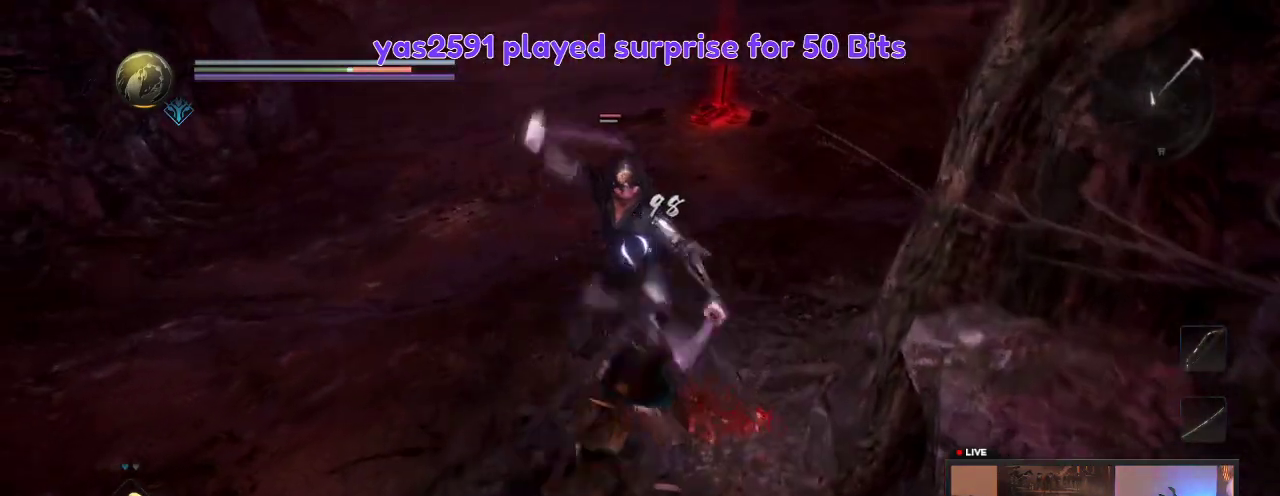
{"dt_ms": 300, "buttons": [], "left_stick": "up", "right_stick": "center"}
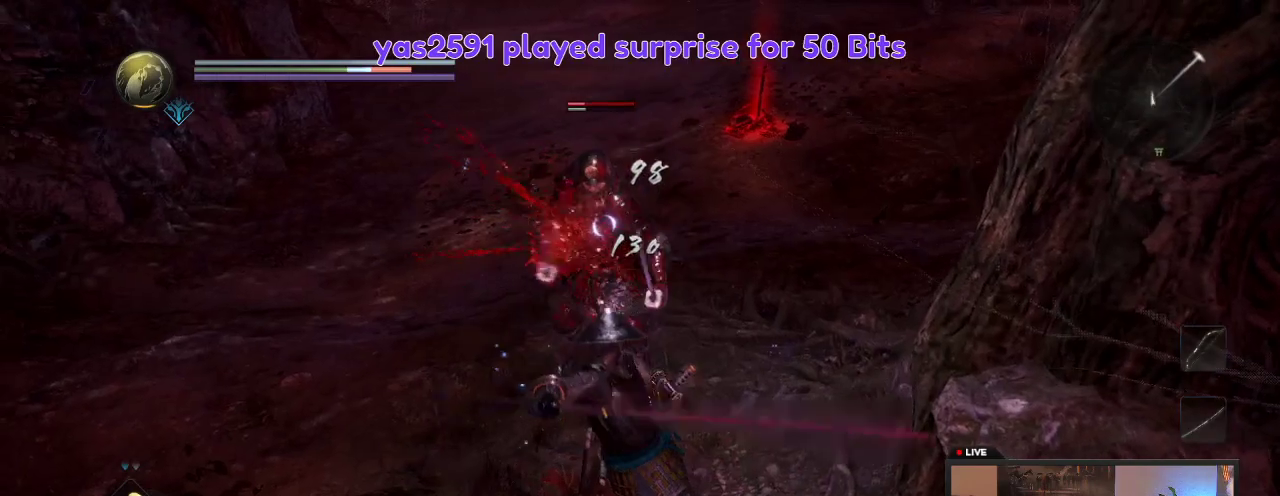
{"dt_ms": 800, "buttons": ["Y"], "left_stick": "left", "right_stick": "center"}
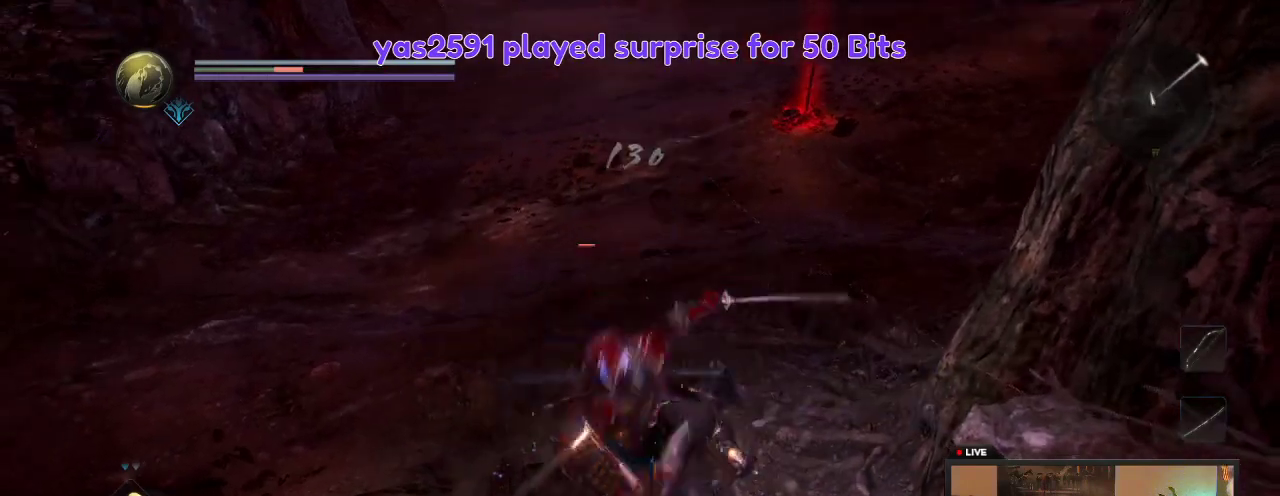
{"dt_ms": 400, "buttons": ["L1"], "left_stick": "down-right", "right_stick": "center", "events": [[17, "Y", "up"], [50, "left_stick", "down-left"], [183, "left_stick", "down"], [267, "left_stick", "down-right"], [333, "L1", "down"]]}
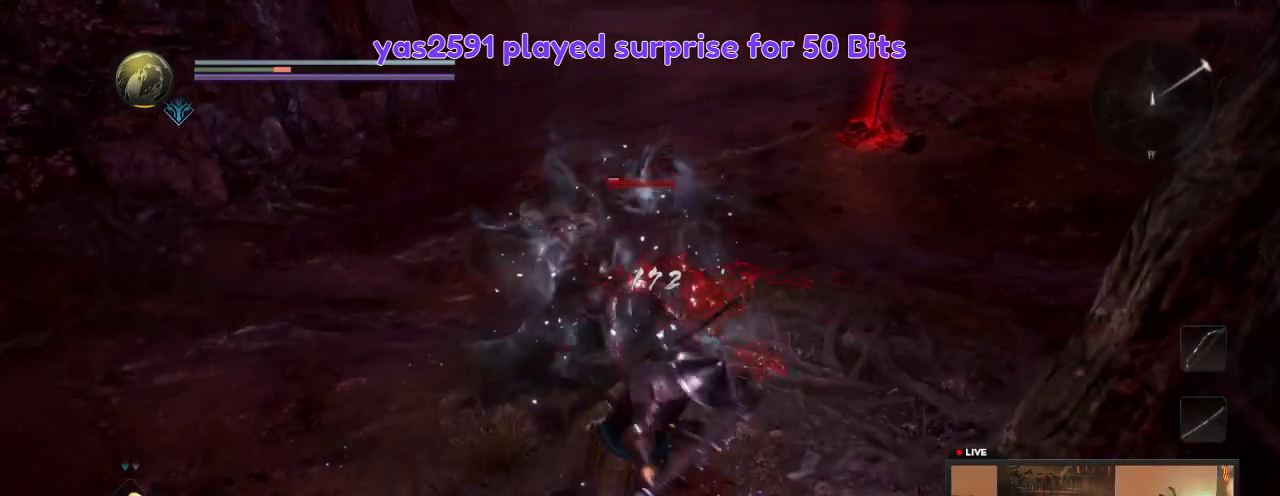
{"dt_ms": 500, "buttons": [], "left_stick": "down", "right_stick": "center", "events": [[150, "L1", "up"], [183, "left_stick", "down"]]}
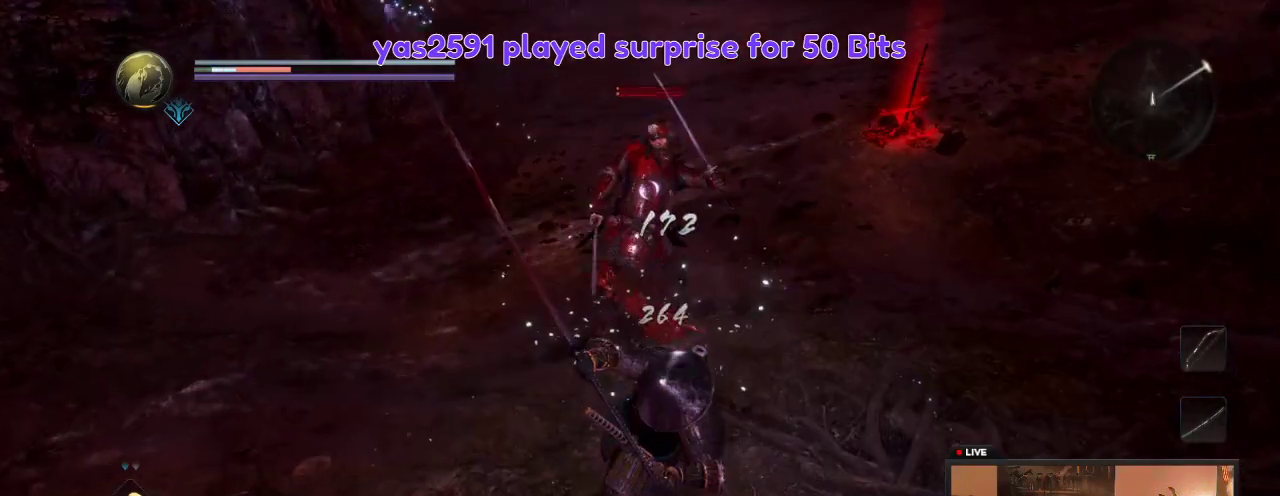
{"dt_ms": 500, "buttons": [], "left_stick": "left", "right_stick": "center", "events": [[83, "left_stick", "down-left"], [483, "left_stick", "left"]]}
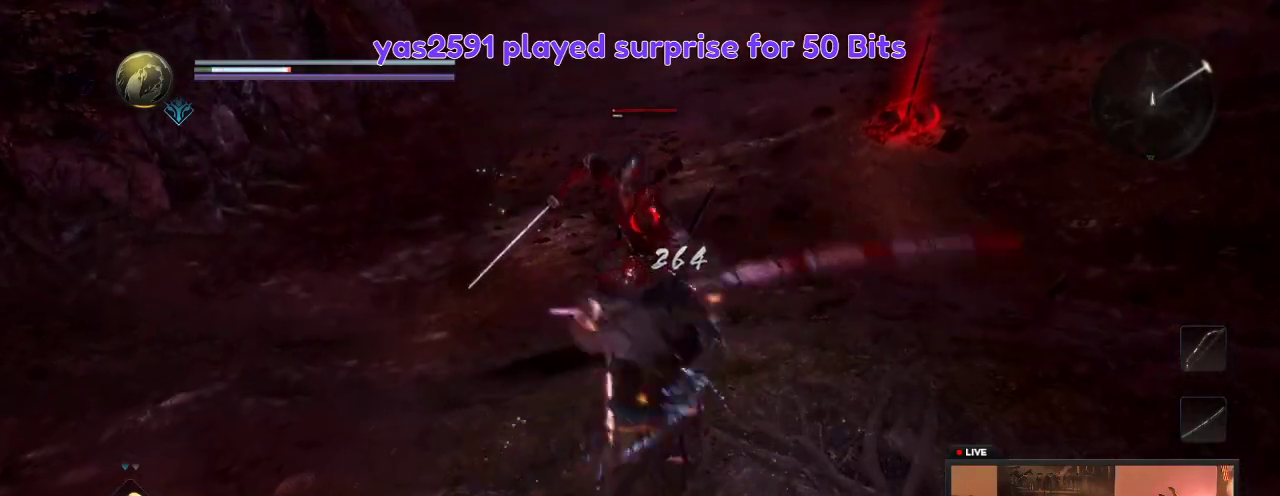
{"dt_ms": 300, "buttons": [], "left_stick": "up", "right_stick": "center", "events": [[83, "left_stick", "up-left"], [267, "left_stick", "up"]]}
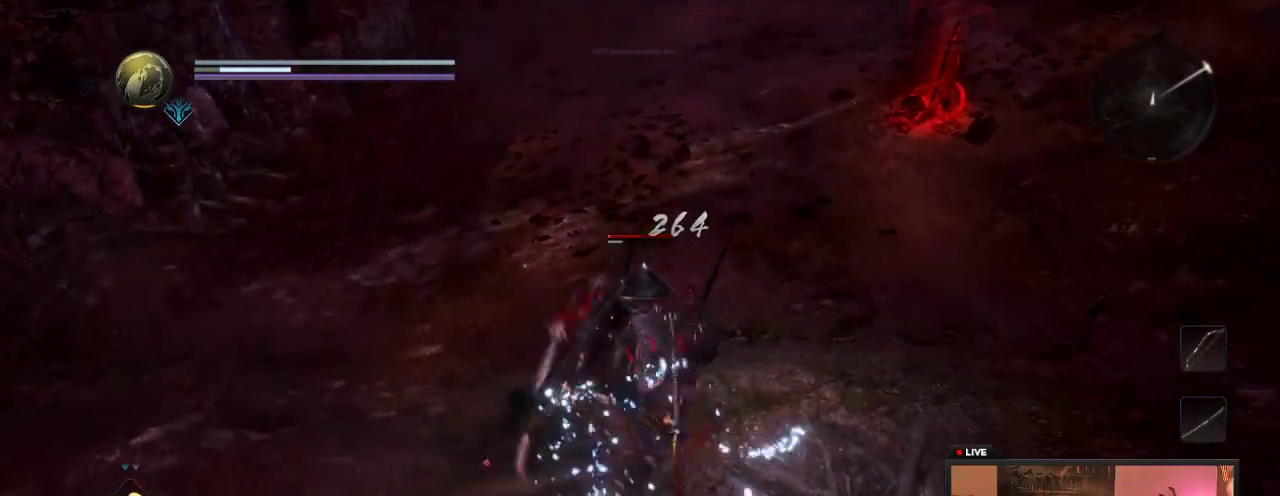
{"dt_ms": 700, "buttons": ["Y"], "left_stick": "center", "right_stick": "center", "events": [[17, "left_stick", "center"], [550, "Y", "down"]]}
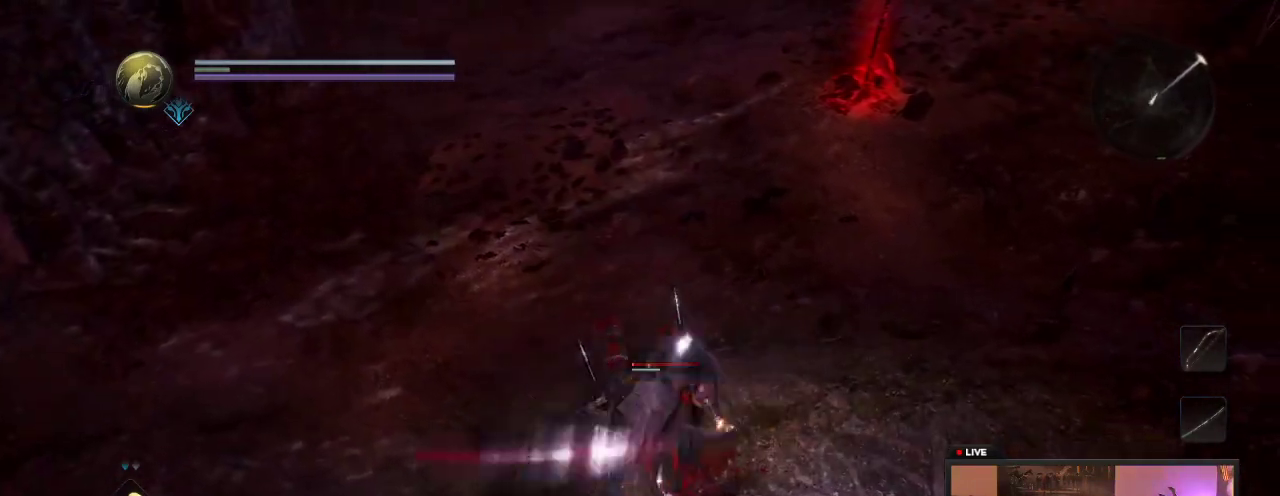
{"dt_ms": 500, "buttons": ["Y"], "left_stick": "center", "right_stick": "center", "events": []}
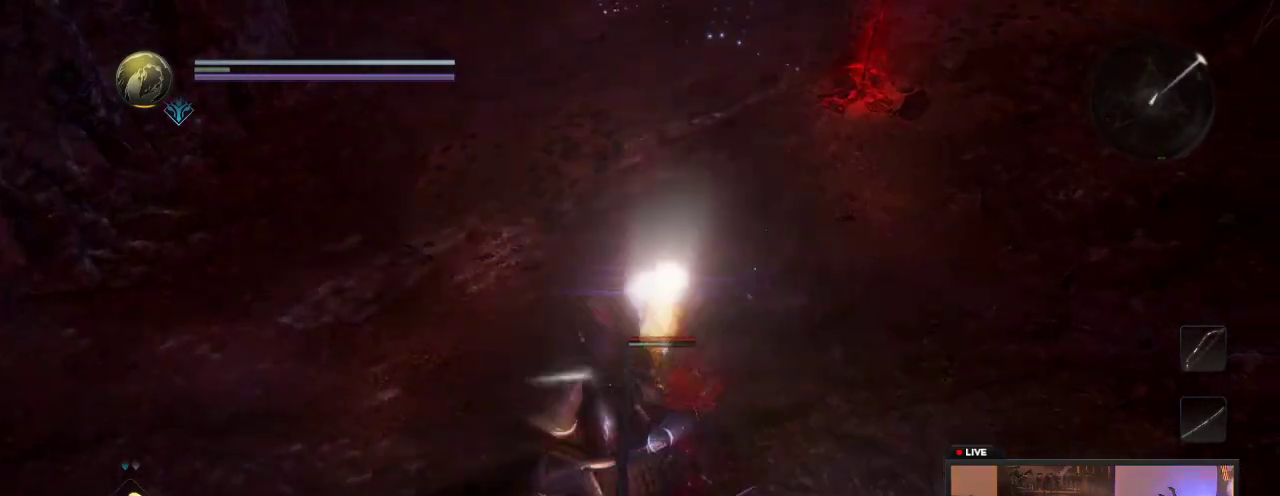
{"dt_ms": 500, "buttons": [], "left_stick": "center", "right_stick": "center", "events": [[283, "Y", "up"]]}
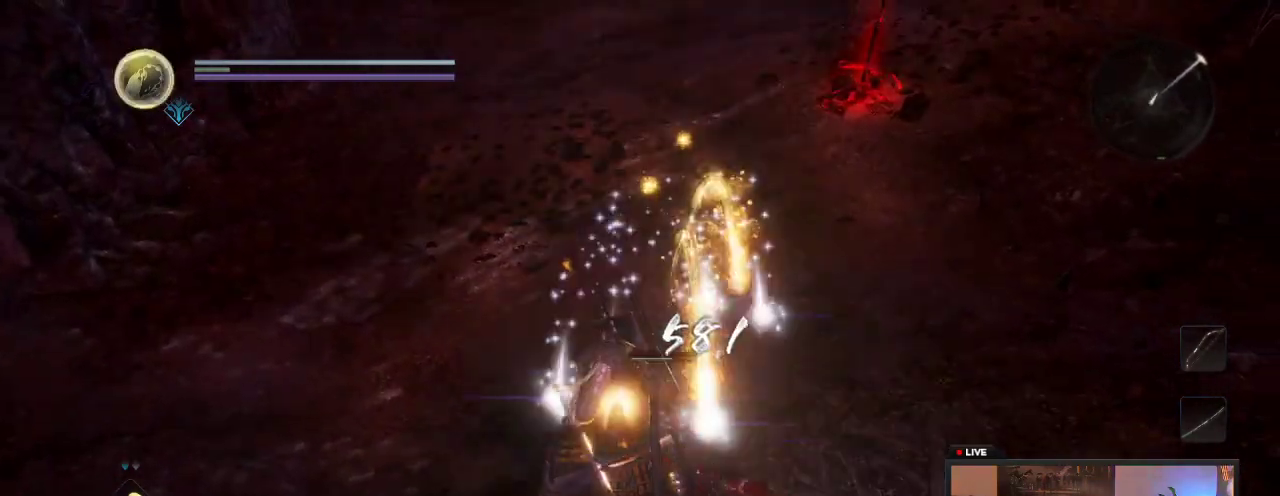
{"dt_ms": 500, "buttons": [], "left_stick": "center", "right_stick": "center", "events": []}
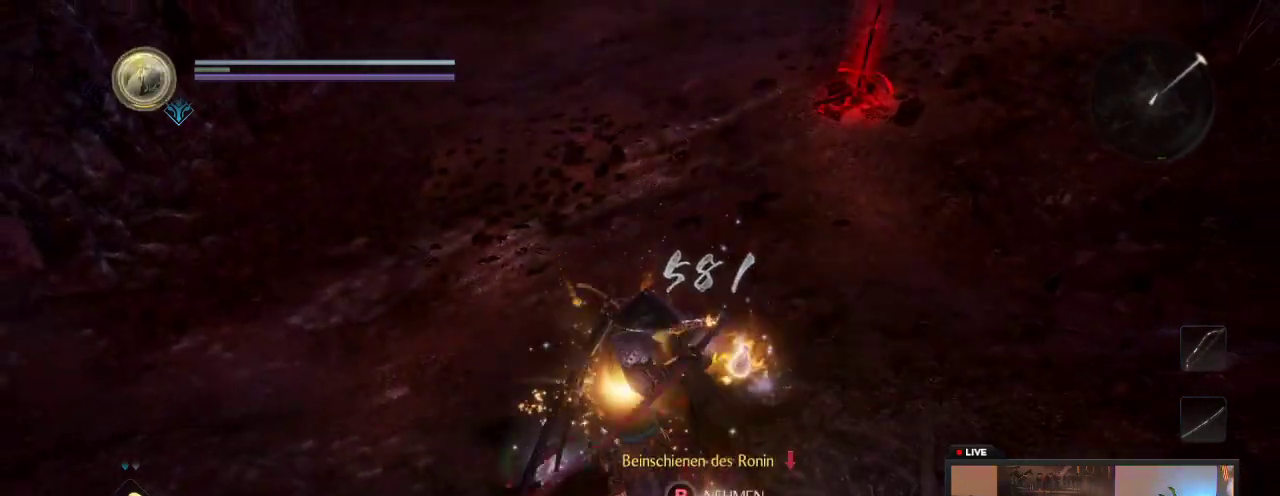
{"dt_ms": 500, "buttons": [], "left_stick": "center", "right_stick": "center", "events": []}
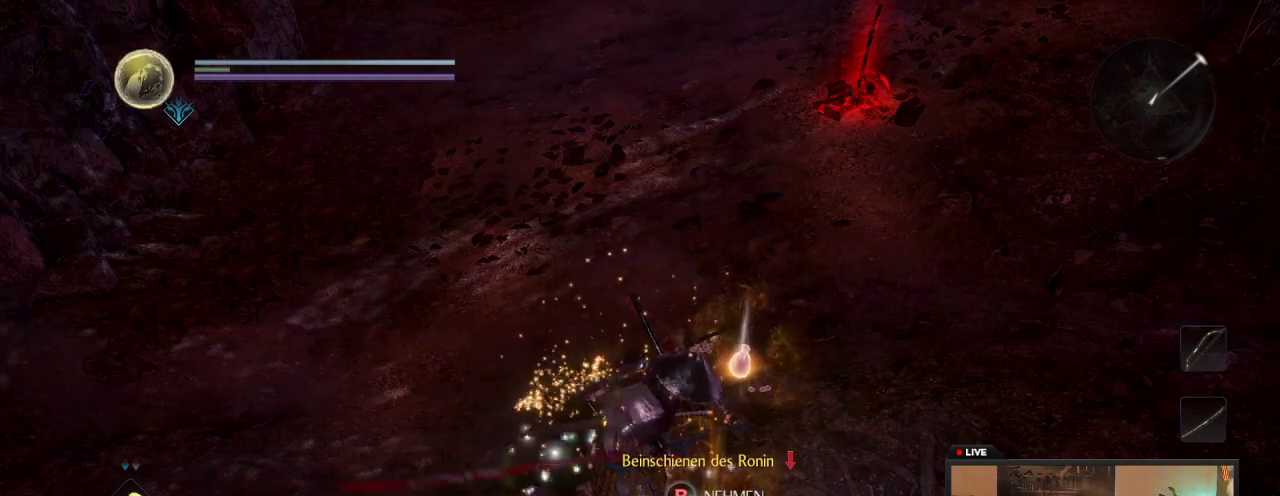
{"dt_ms": 500, "buttons": [], "left_stick": "center", "right_stick": "center", "events": [[300, "R1", "down"], [500, "R1", "up"]]}
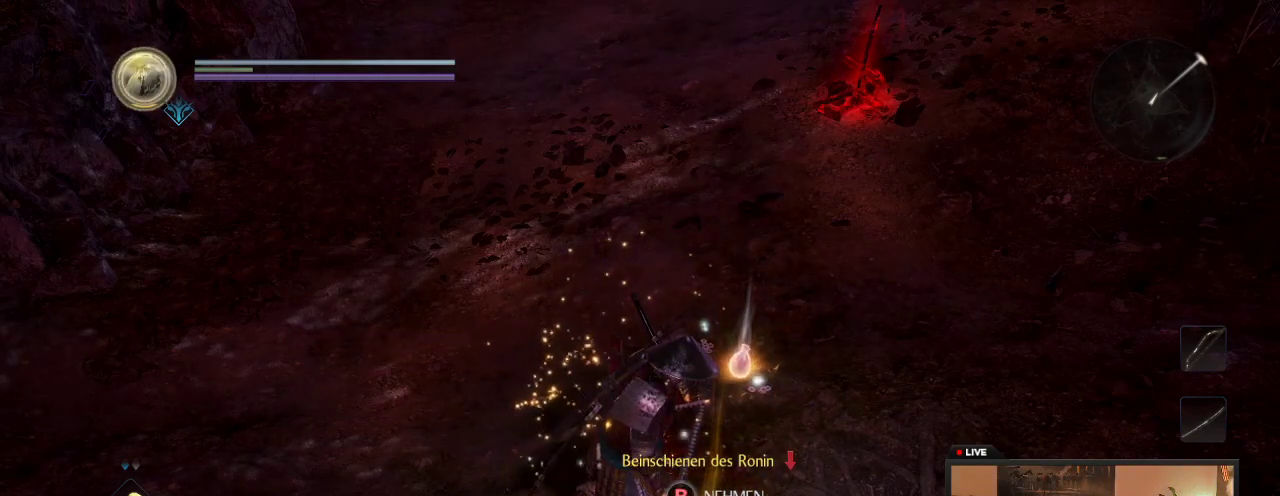
{"dt_ms": 500, "buttons": [], "left_stick": "center", "right_stick": "center", "events": [[317, "B", "down"], [500, "B", "up"]]}
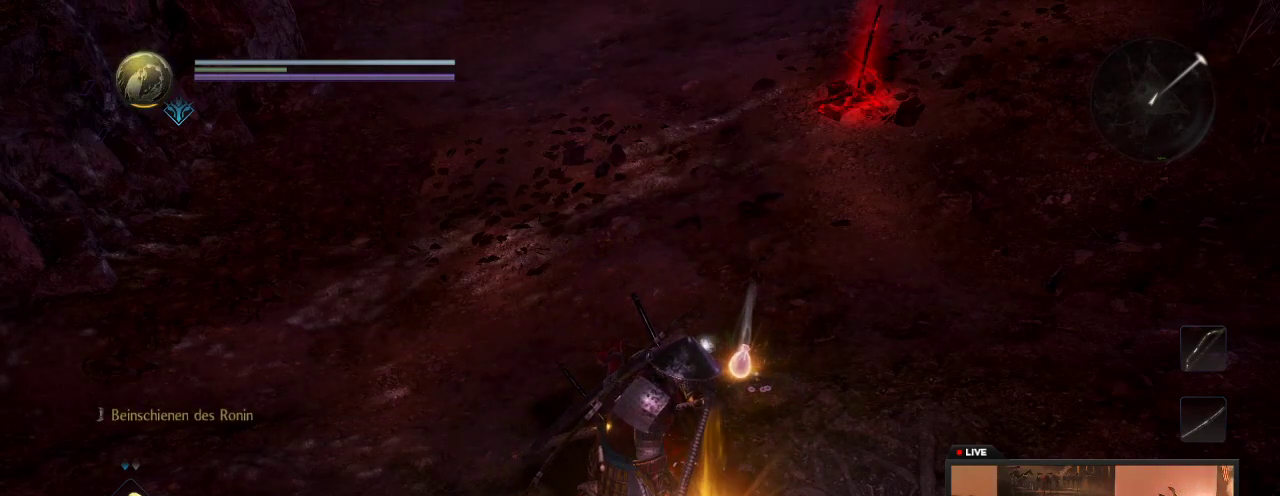
{"dt_ms": 500, "buttons": [], "left_stick": "center", "right_stick": "center", "events": []}
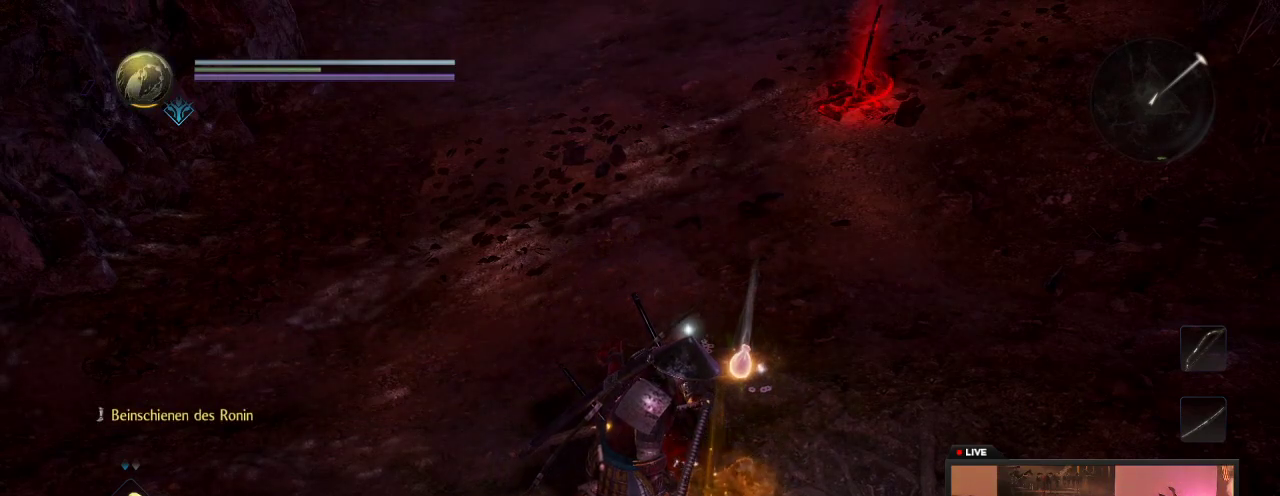
{"dt_ms": 500, "buttons": [], "left_stick": "center", "right_stick": "center", "events": []}
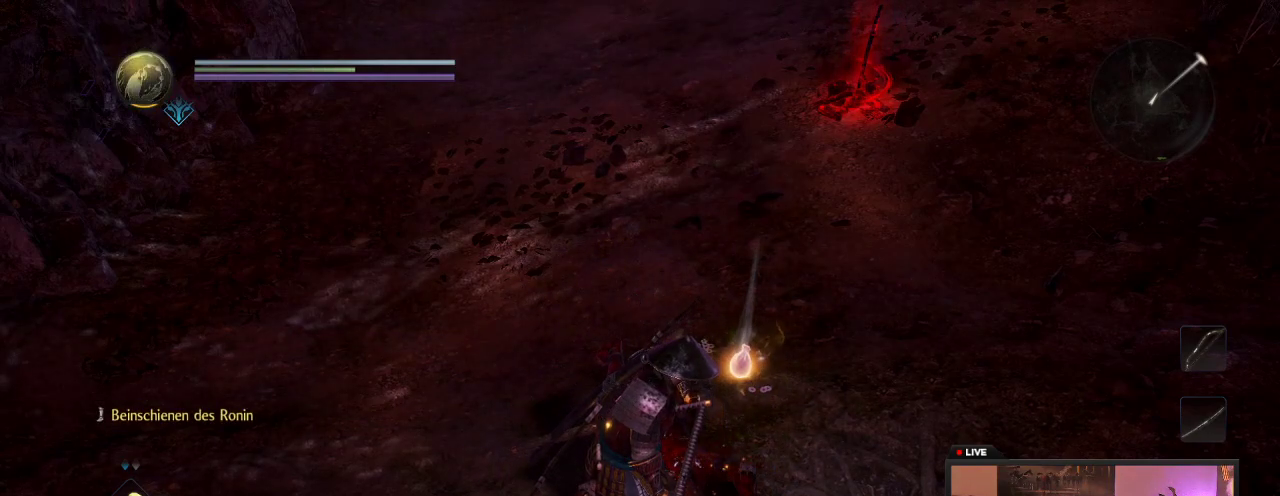
{"dt_ms": 500, "buttons": [], "left_stick": "center", "right_stick": "center", "events": [[100, "left_stick", "up"], [250, "left_stick", "center"], [283, "B", "down"], [500, "B", "up"]]}
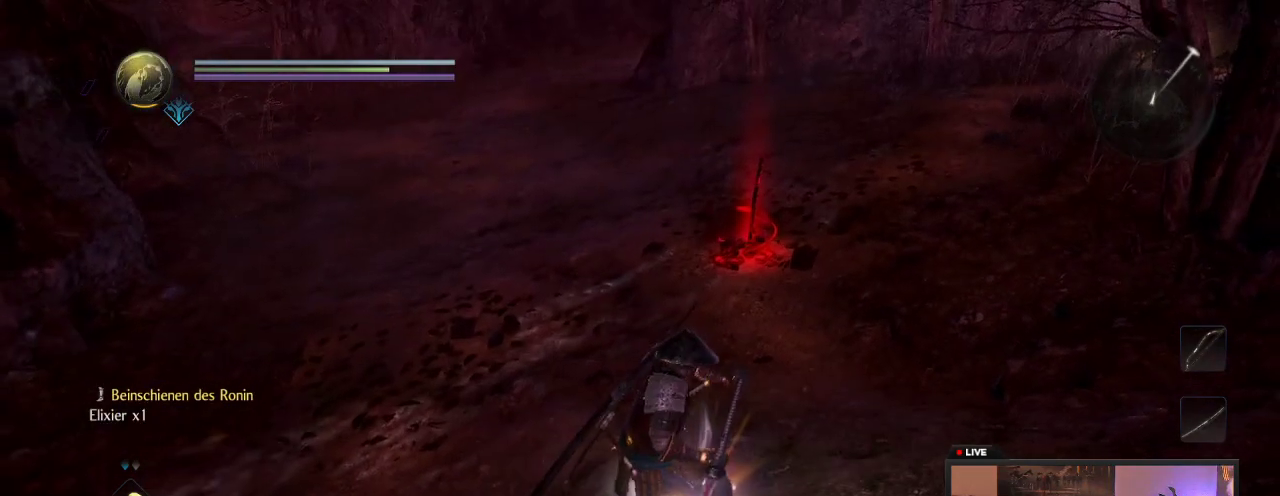
{"dt_ms": 500, "buttons": [], "left_stick": "center", "right_stick": "center", "events": []}